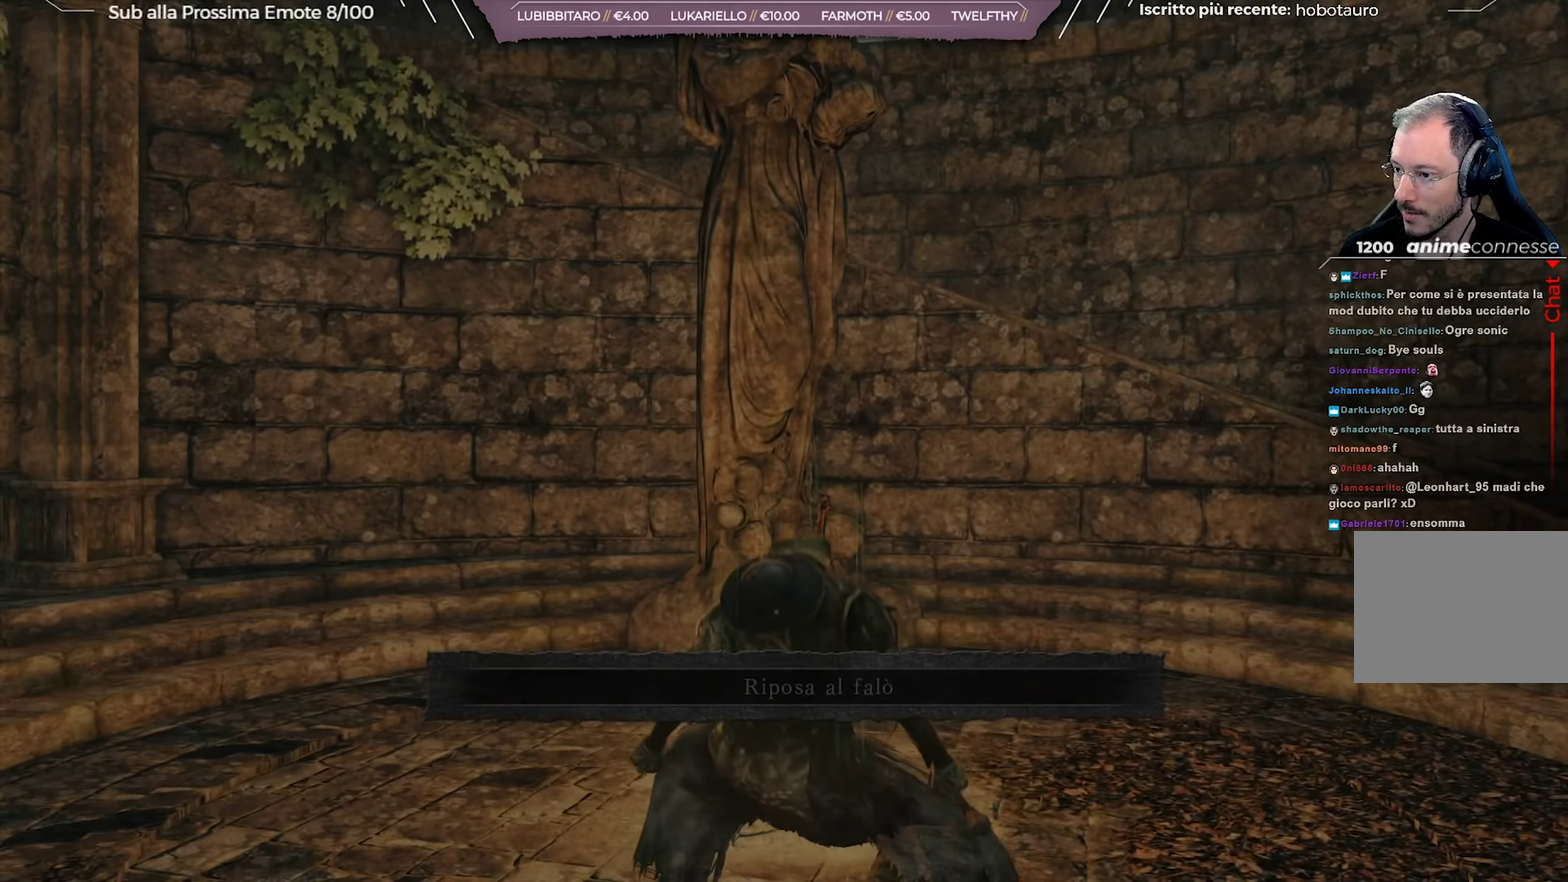
Gameplay with a controller (Xbox layout); each line is a JSON object with the inputs held at the frame after it (dt_ms = milliseconds from this image to that frame). "button_events" lists button changes between this image and that frame as [ms after this image, input, new state], when the widget could be followed in between (sticks are given only as held states). Not read: L1 R1.
{"dt_ms": 500, "buttons": [], "left_stick": "up-right", "right_stick": "center", "button_events": []}
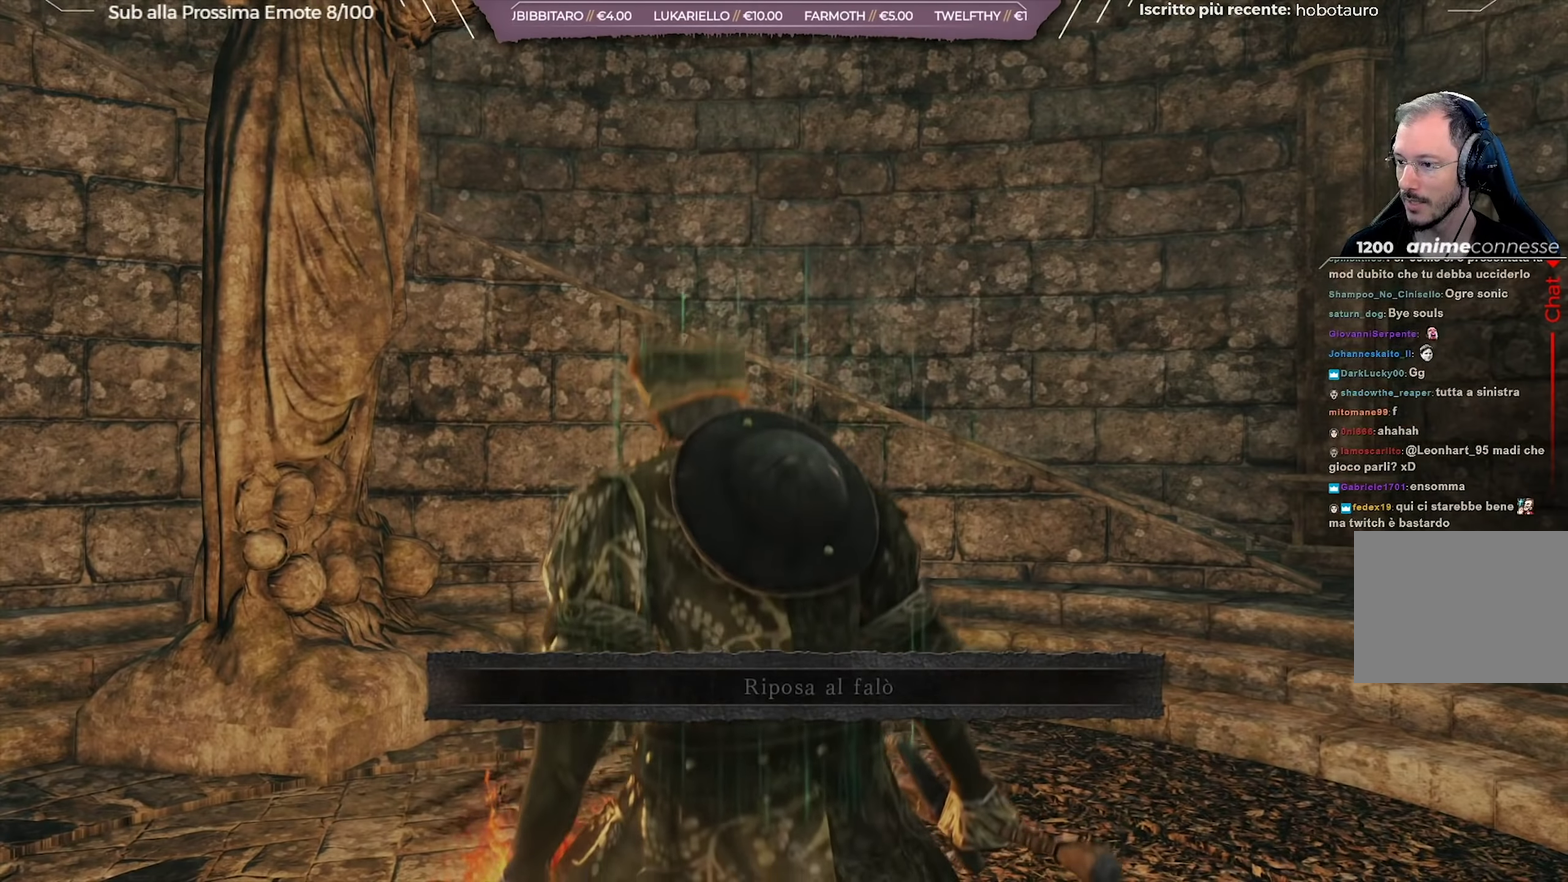
{"dt_ms": 634, "buttons": ["B"], "left_stick": "up-right", "right_stick": "center", "button_events": [[100, "B", "down"]]}
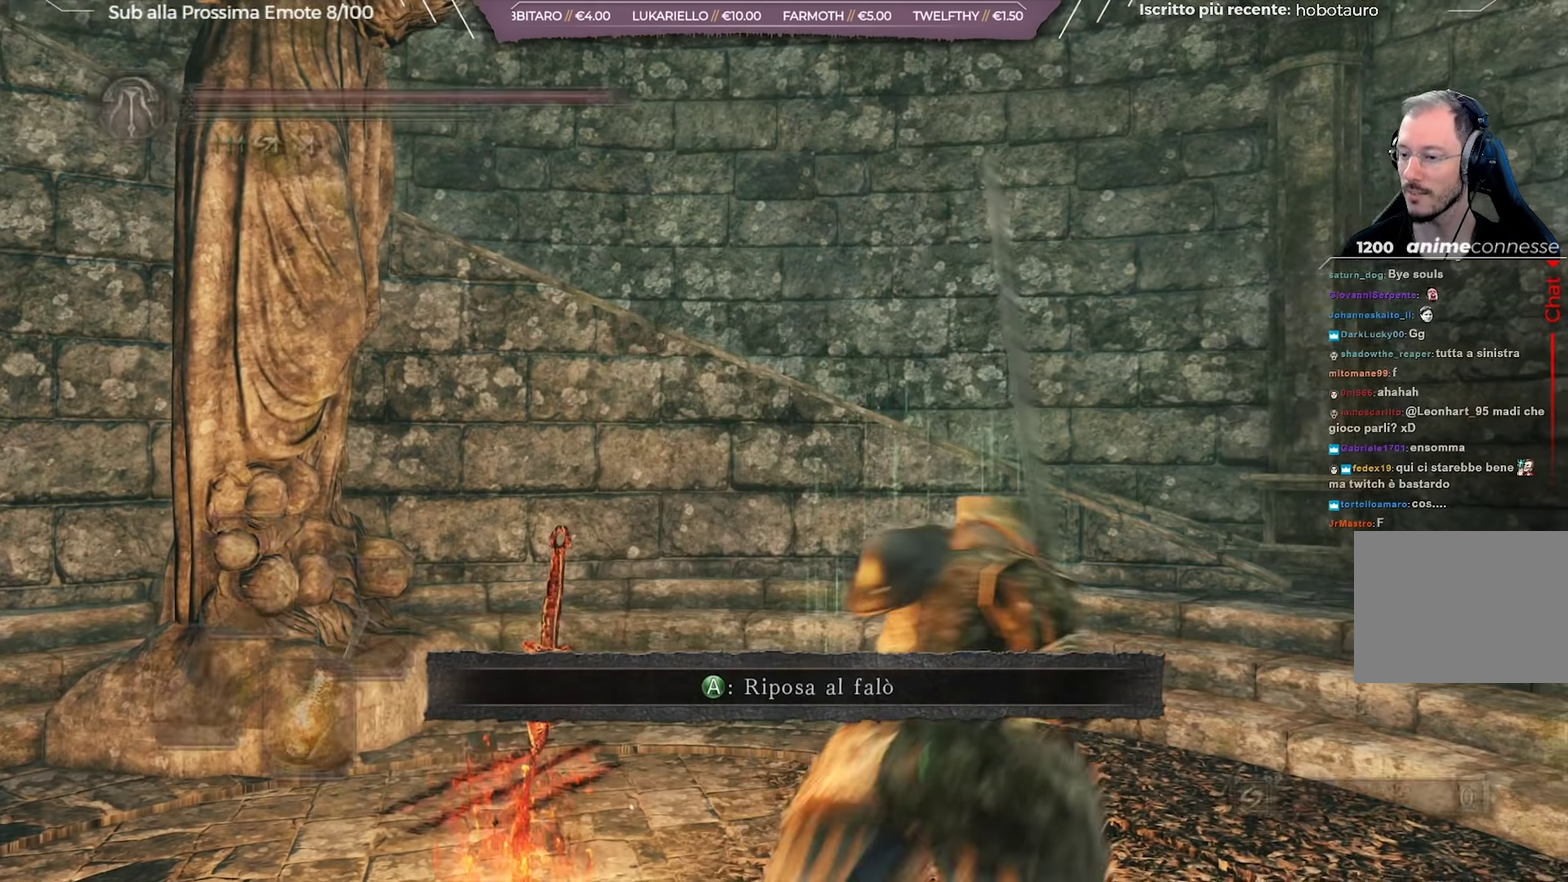
{"dt_ms": 367, "buttons": ["B"], "left_stick": "up-right", "right_stick": "center", "button_events": []}
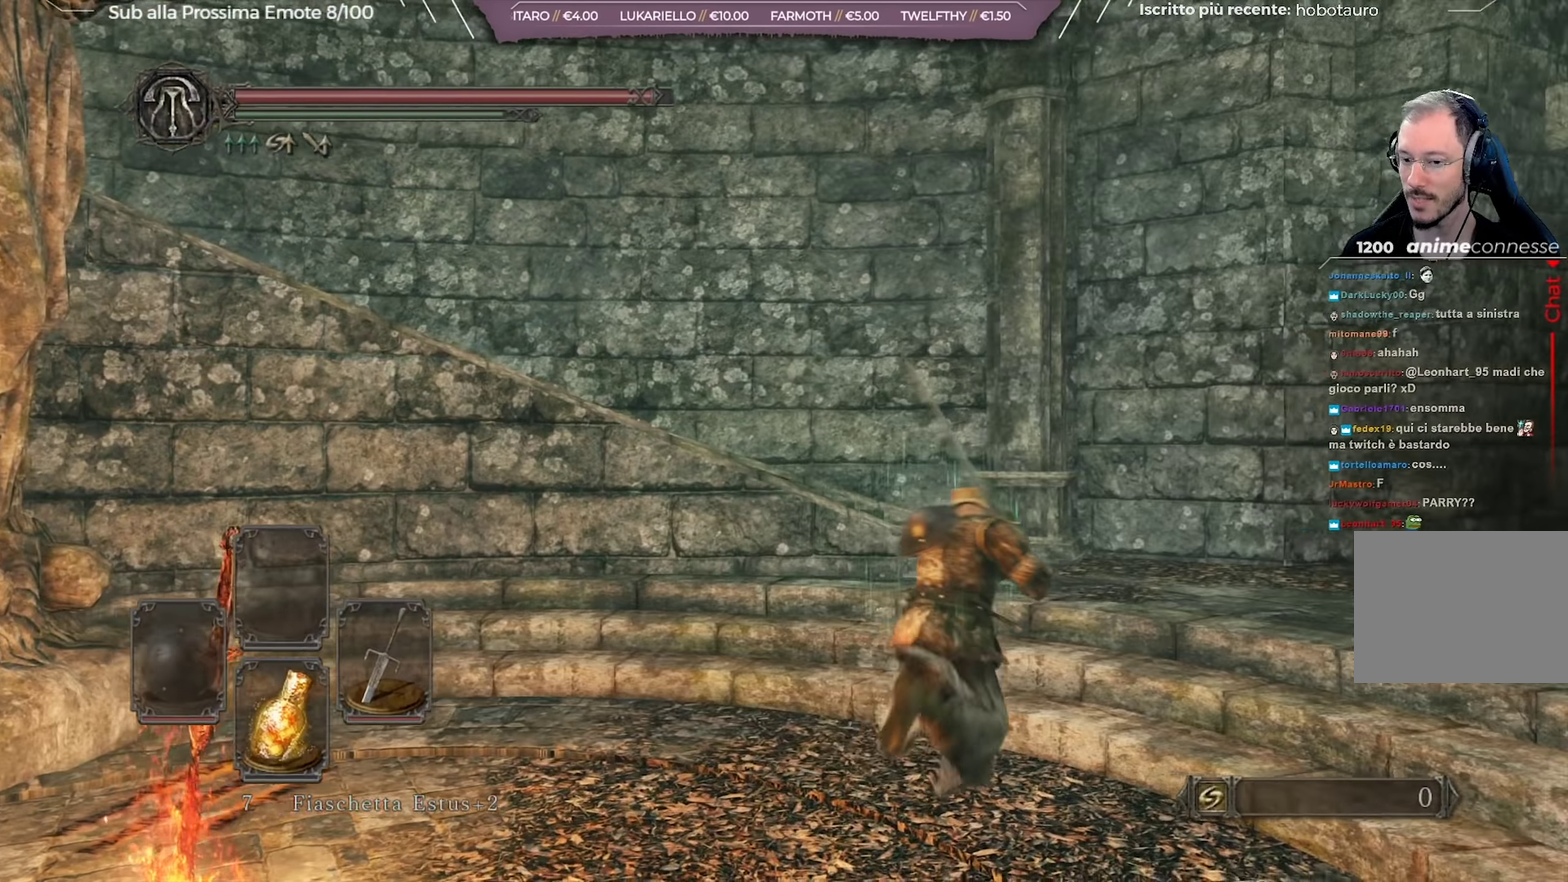
{"dt_ms": 334, "buttons": ["B"], "left_stick": "up-right", "right_stick": "left", "button_events": []}
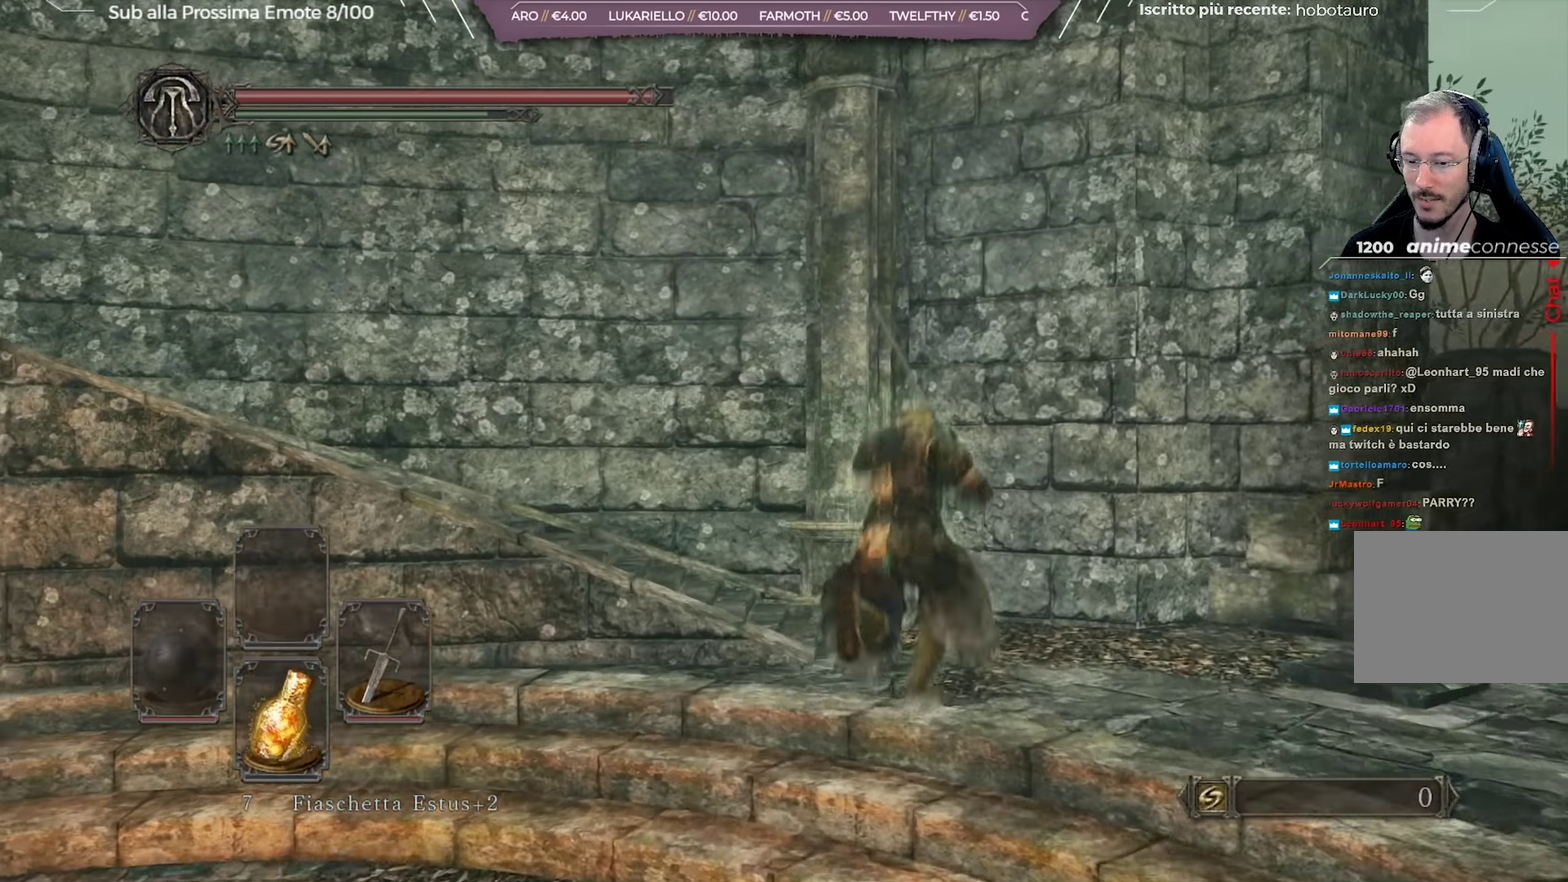
{"dt_ms": 700, "buttons": ["B"], "left_stick": "up", "right_stick": "down-left", "button_events": []}
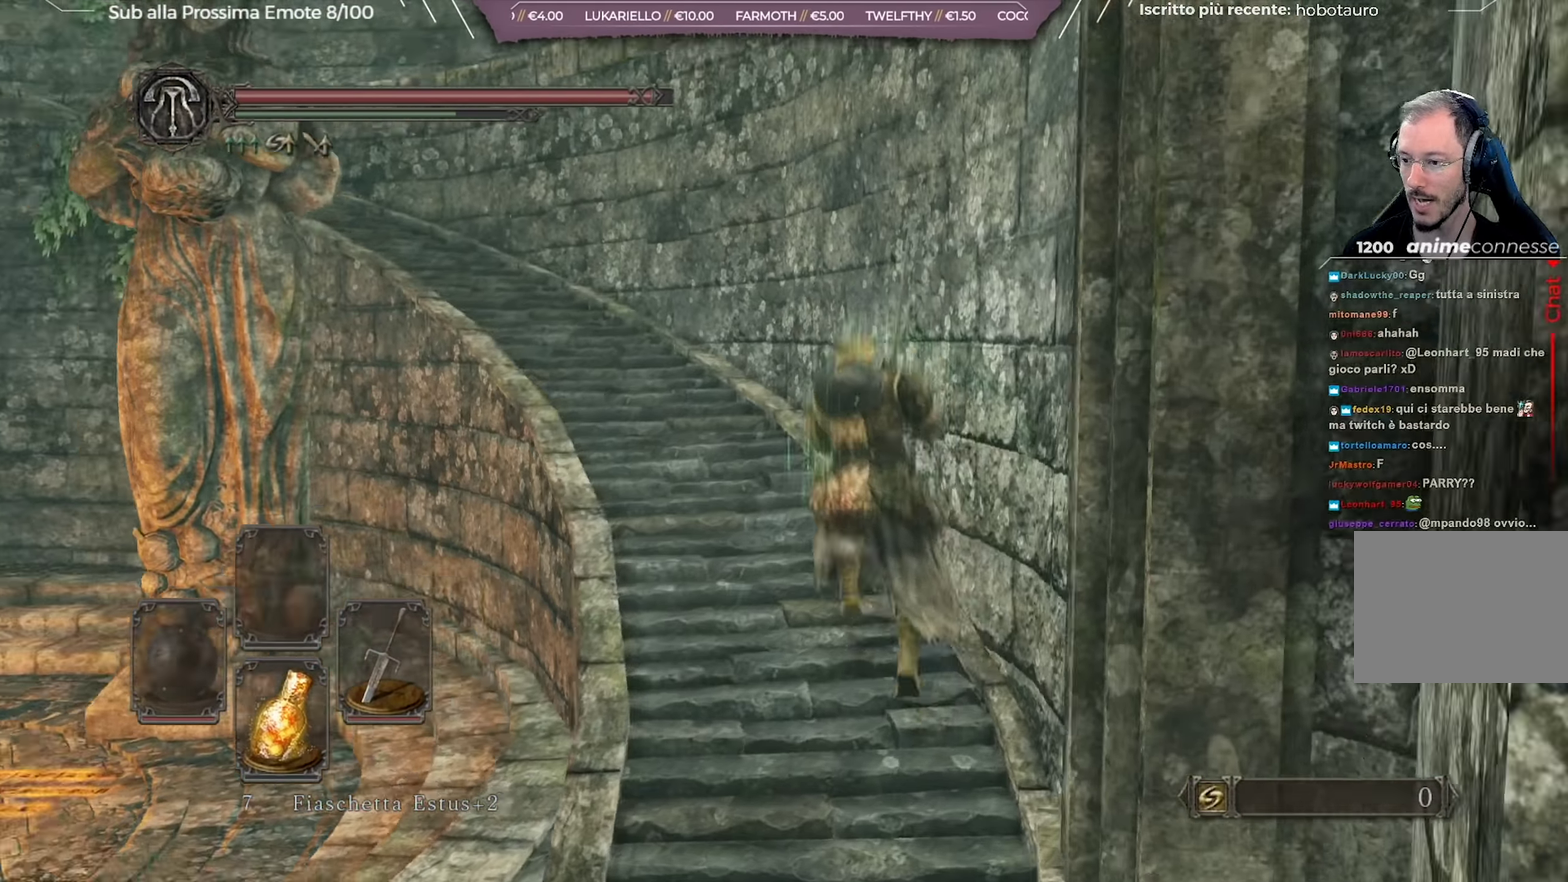
{"dt_ms": 451, "buttons": ["B"], "left_stick": "up-left", "right_stick": "down-left"}